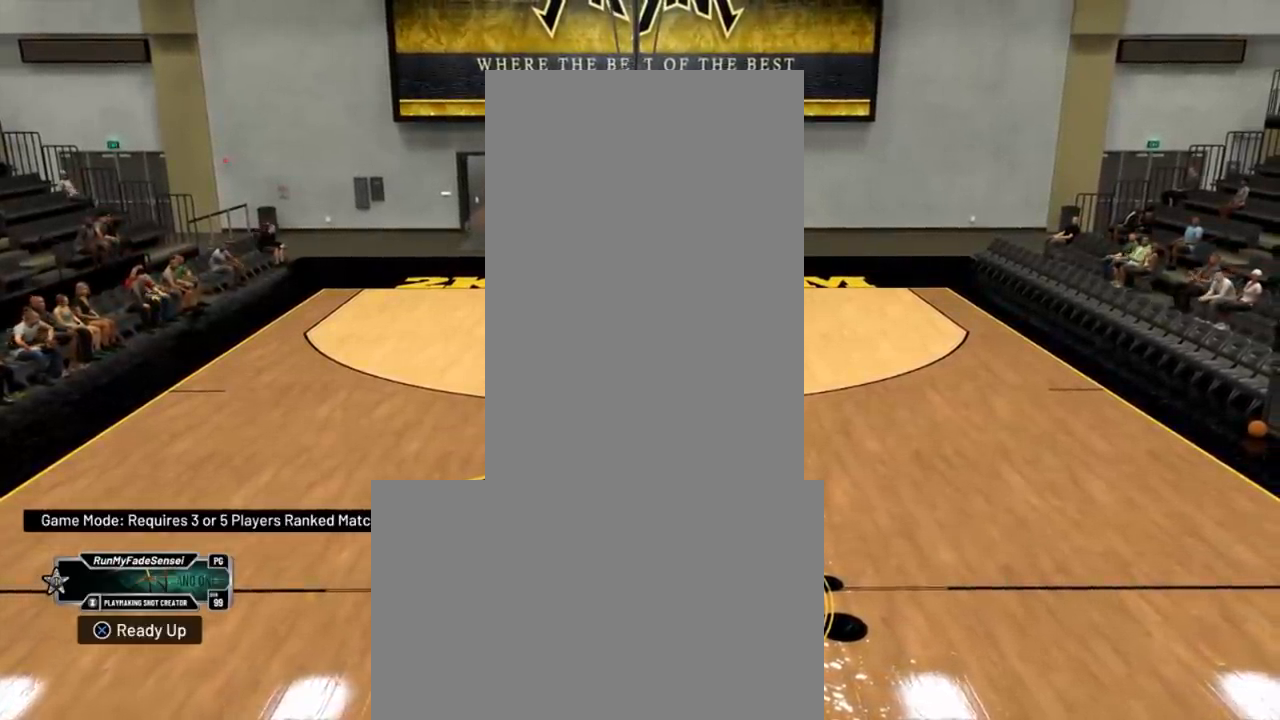
Gameplay with a controller (Xbox layout); each line is a JSON object with the inputs held at the frame after it. "events" lists button and stick changes between this image and that frame as [ms after this image, input, new state], when the widget could be followed in between.
{"buttons": ["R2"], "left_stick": "center", "right_stick": "center", "events": [[183, "R2", "down"]]}
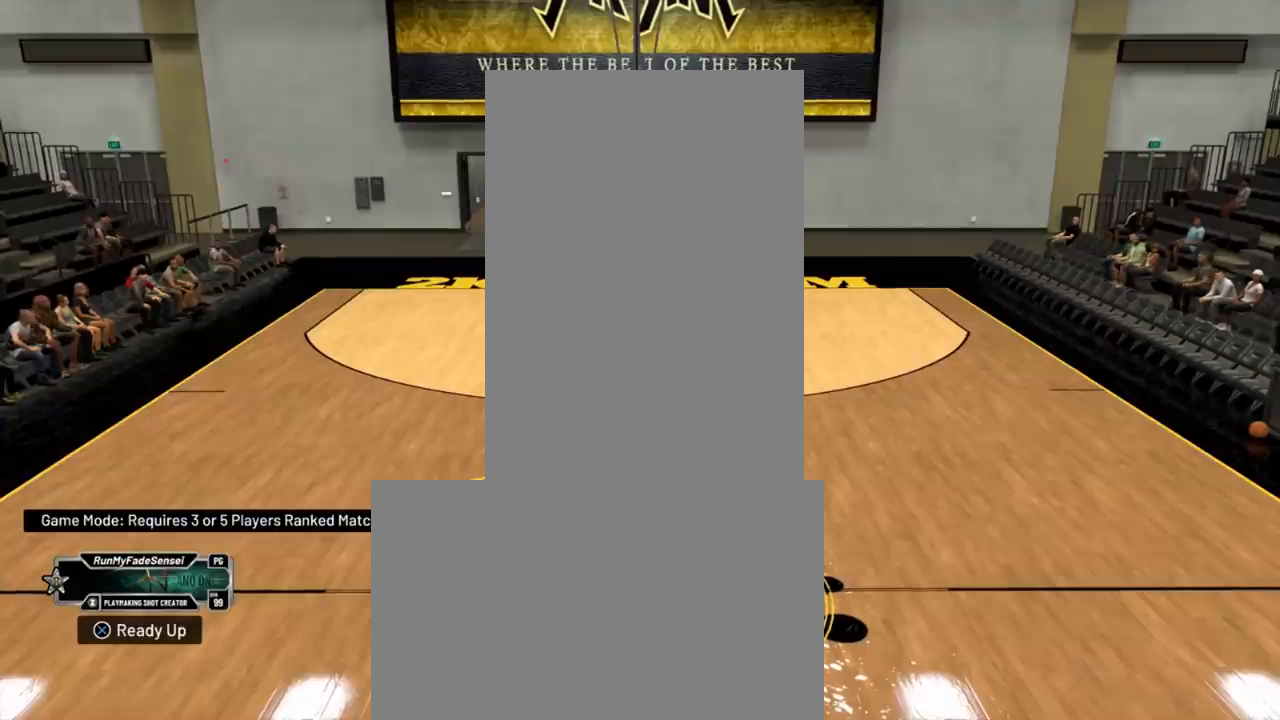
{"buttons": ["R2"], "left_stick": "center", "right_stick": "center", "events": []}
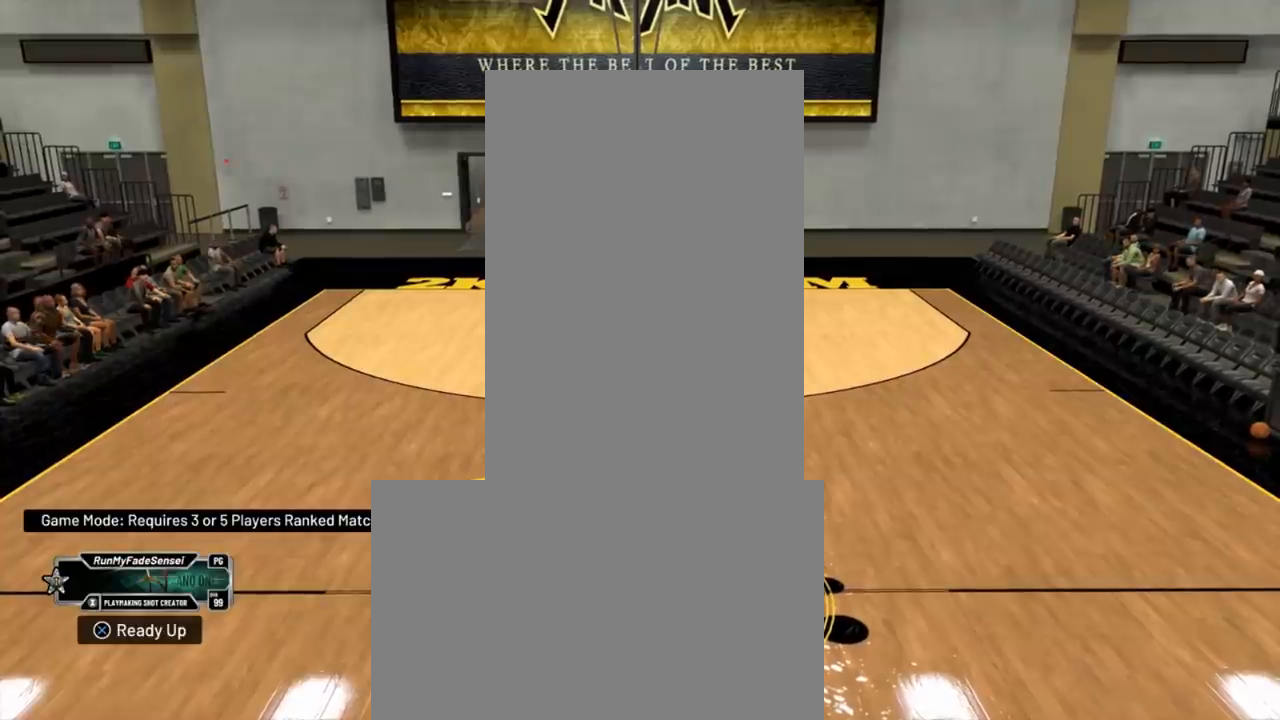
{"buttons": ["R2"], "left_stick": "down-left", "right_stick": "center", "events": [[150, "right_stick", "right"], [250, "right_stick", "center"], [300, "left_stick", "down"], [350, "left_stick", "down-left"]]}
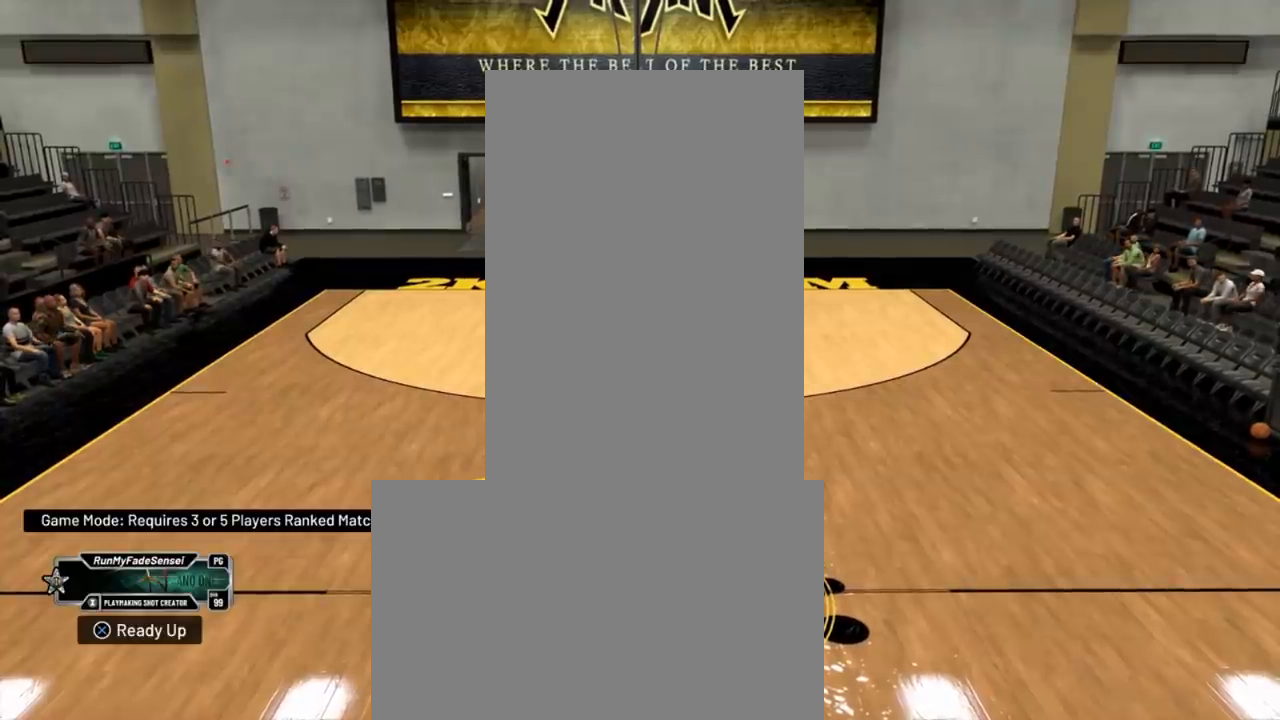
{"buttons": ["R2", "L3"], "left_stick": "down-left", "right_stick": "center", "events": [[351, "L3", "down"]]}
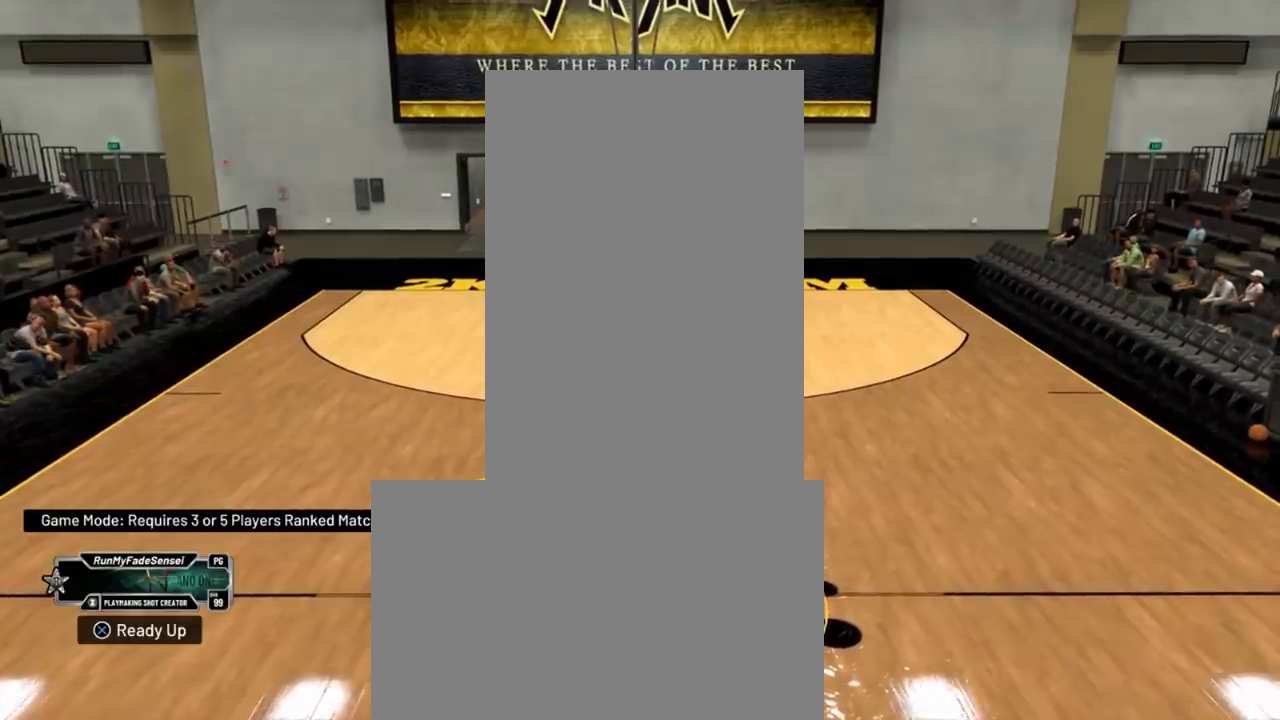
{"buttons": ["R2"], "left_stick": "center", "right_stick": "center", "events": [[33, "L3", "up"], [116, "left_stick", "center"]]}
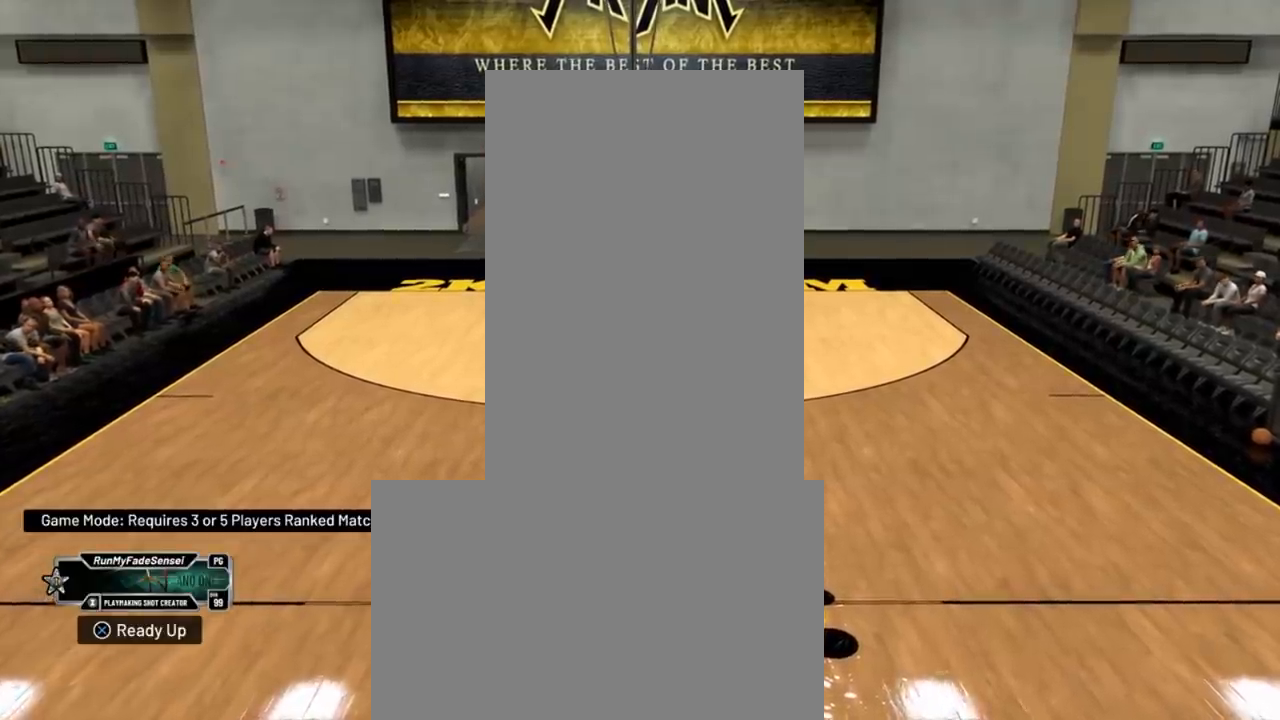
{"buttons": ["R2"], "left_stick": "center", "right_stick": "center", "events": []}
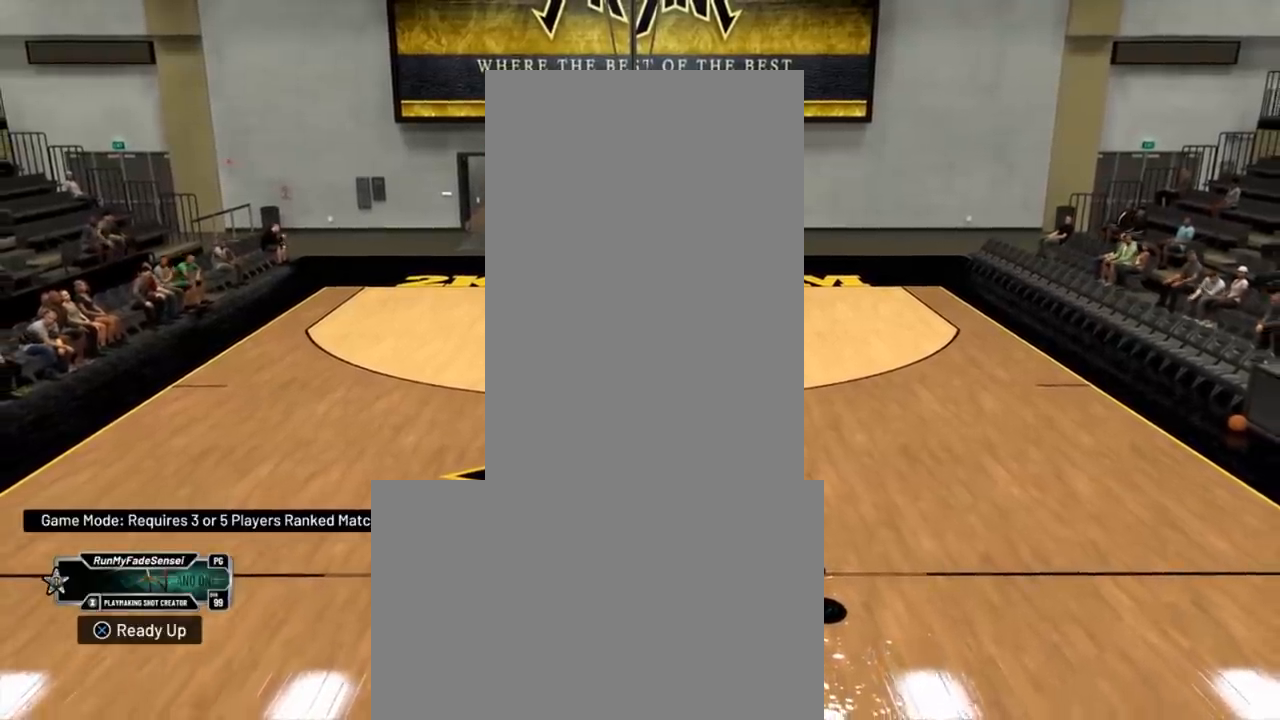
{"buttons": ["R2"], "left_stick": "center", "right_stick": "center", "events": []}
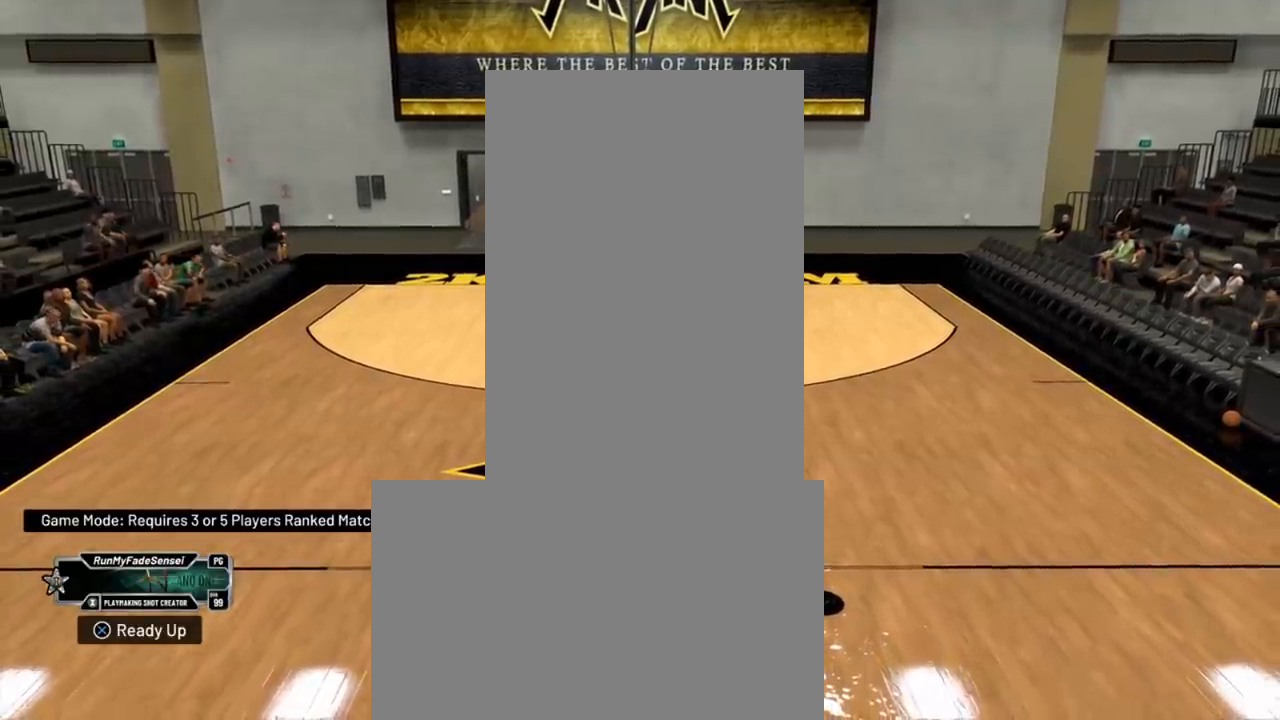
{"buttons": ["R2"], "left_stick": "center", "right_stick": "center", "events": []}
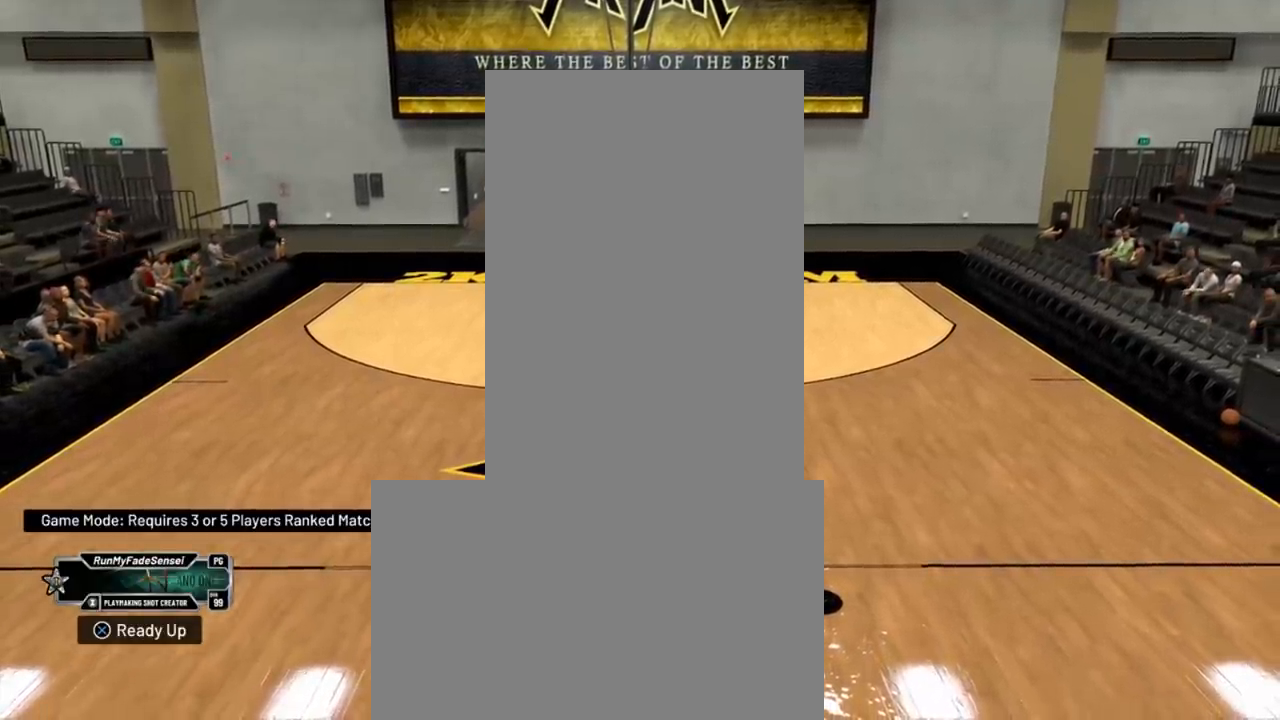
{"buttons": ["R2"], "left_stick": "center", "right_stick": "center", "events": []}
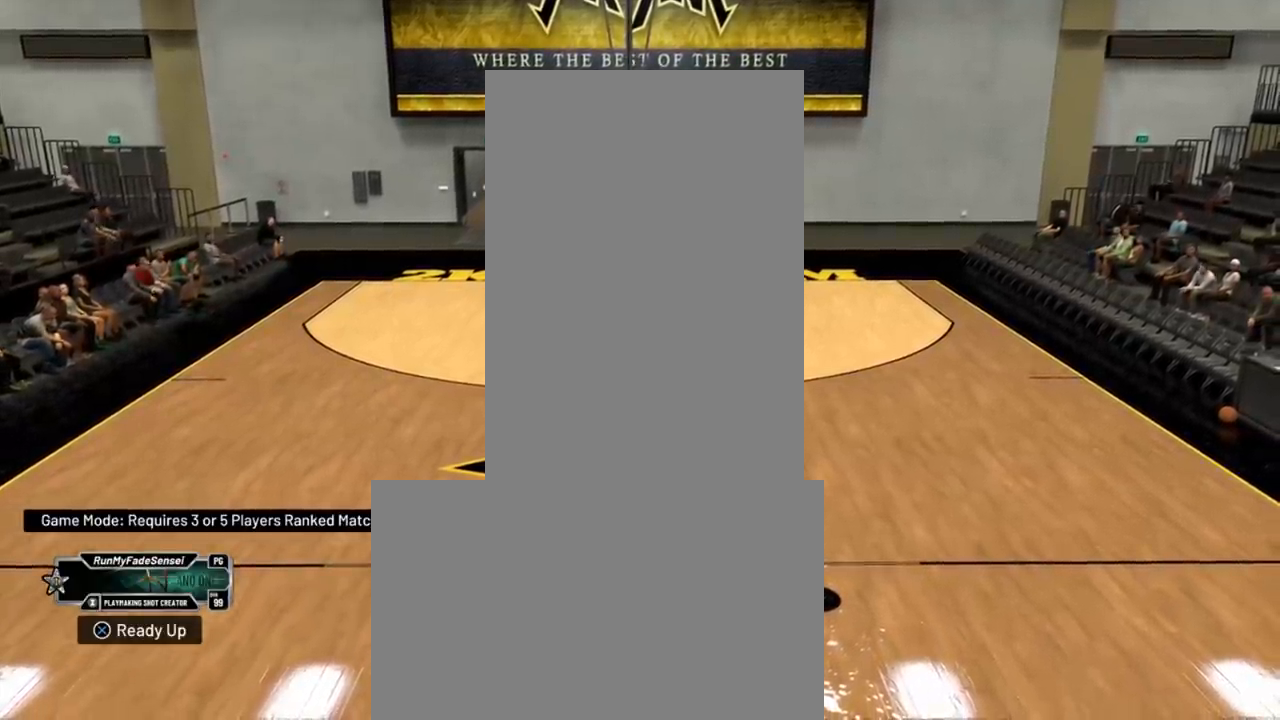
{"buttons": ["R2"], "left_stick": "center", "right_stick": "center", "events": []}
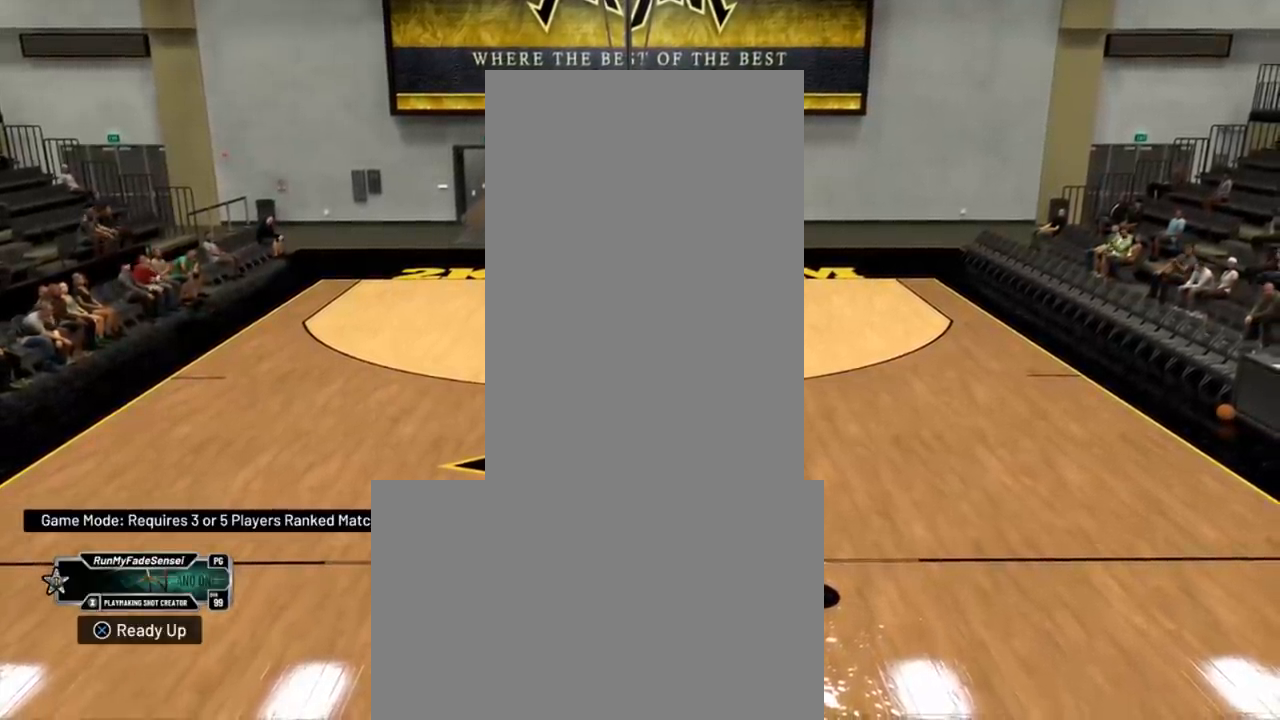
{"buttons": [], "left_stick": "center", "right_stick": "center", "events": [[116, "R2", "up"]]}
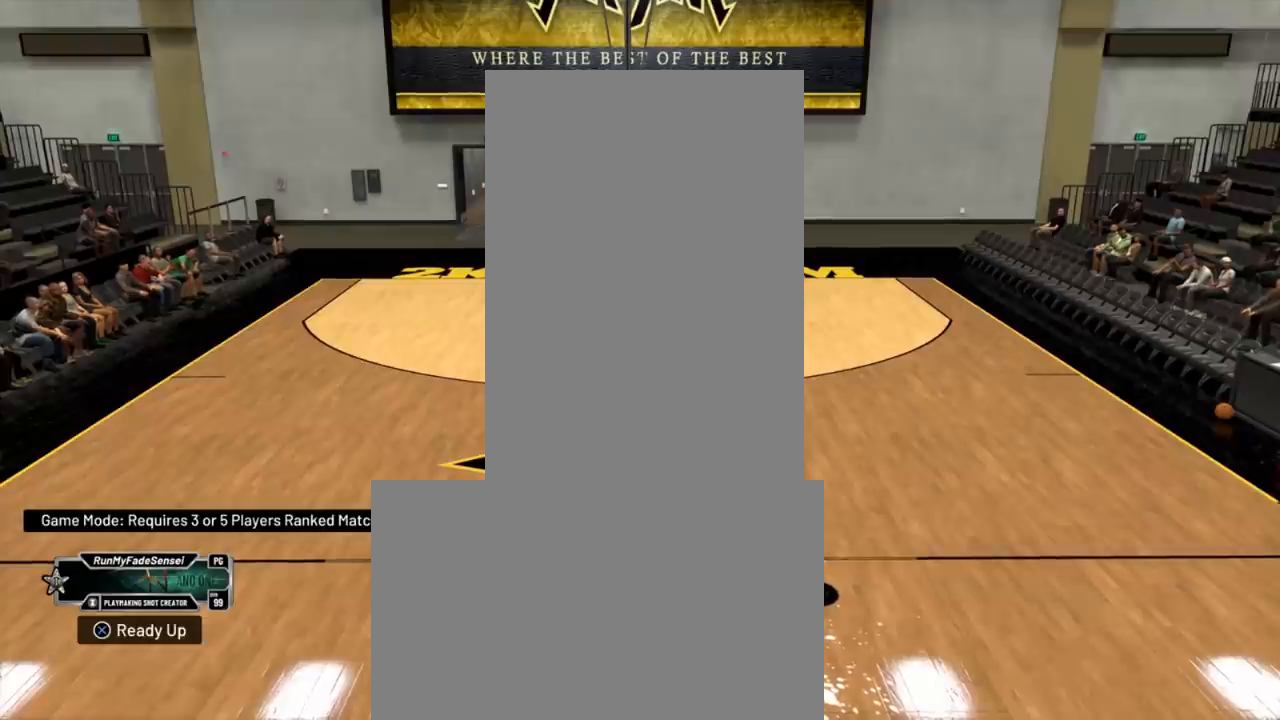
{"buttons": [], "left_stick": "center", "right_stick": "center", "events": []}
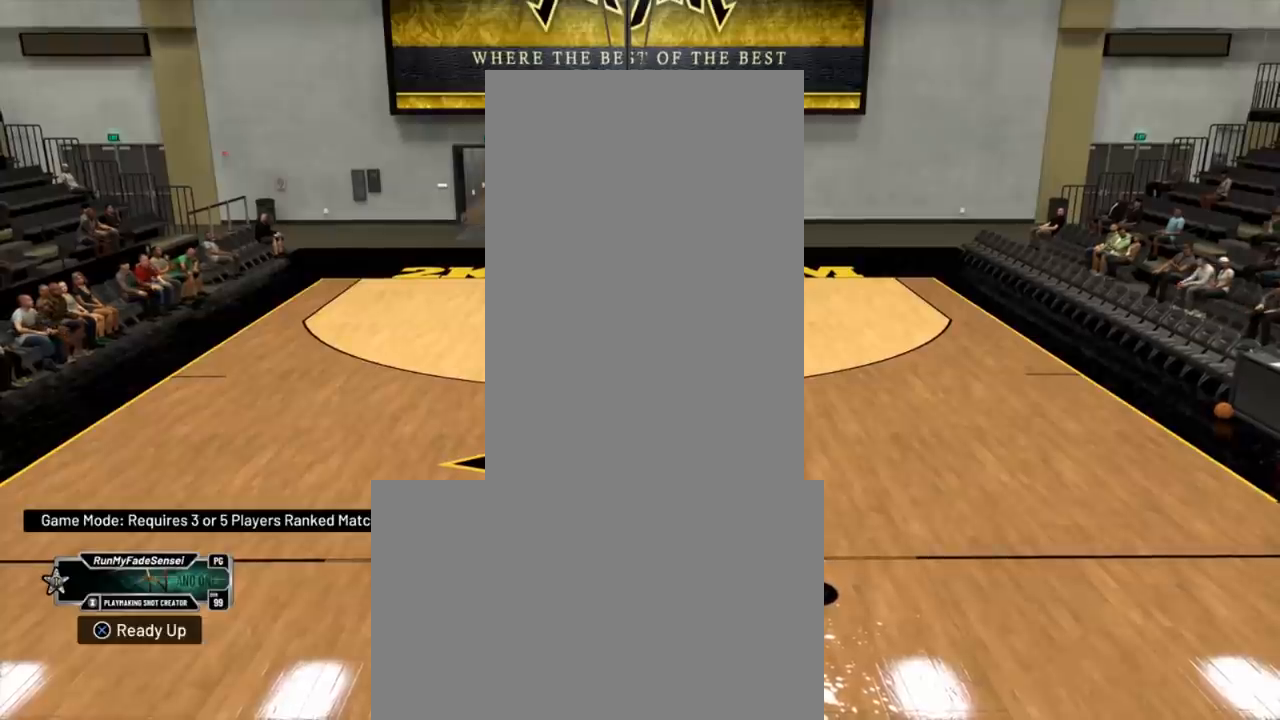
{"buttons": [], "left_stick": "center", "right_stick": "center", "events": []}
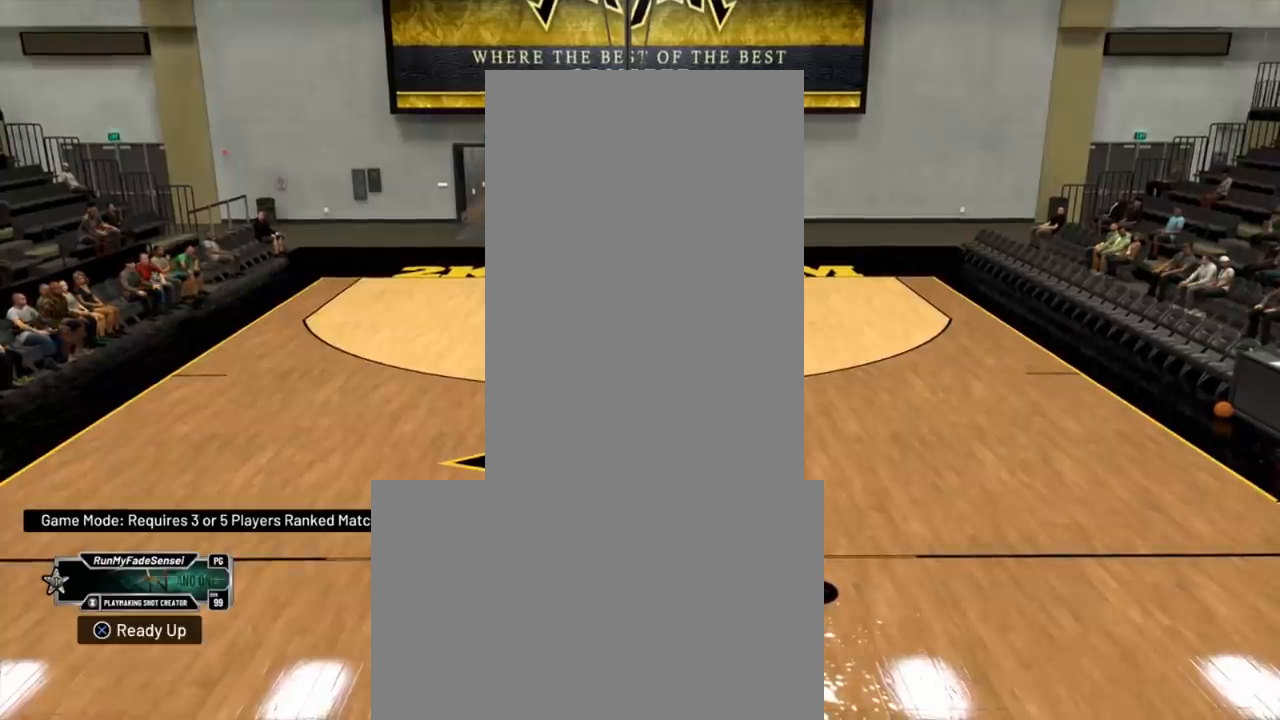
{"buttons": ["R2"], "left_stick": "center", "right_stick": "center", "events": [[184, "R2", "down"]]}
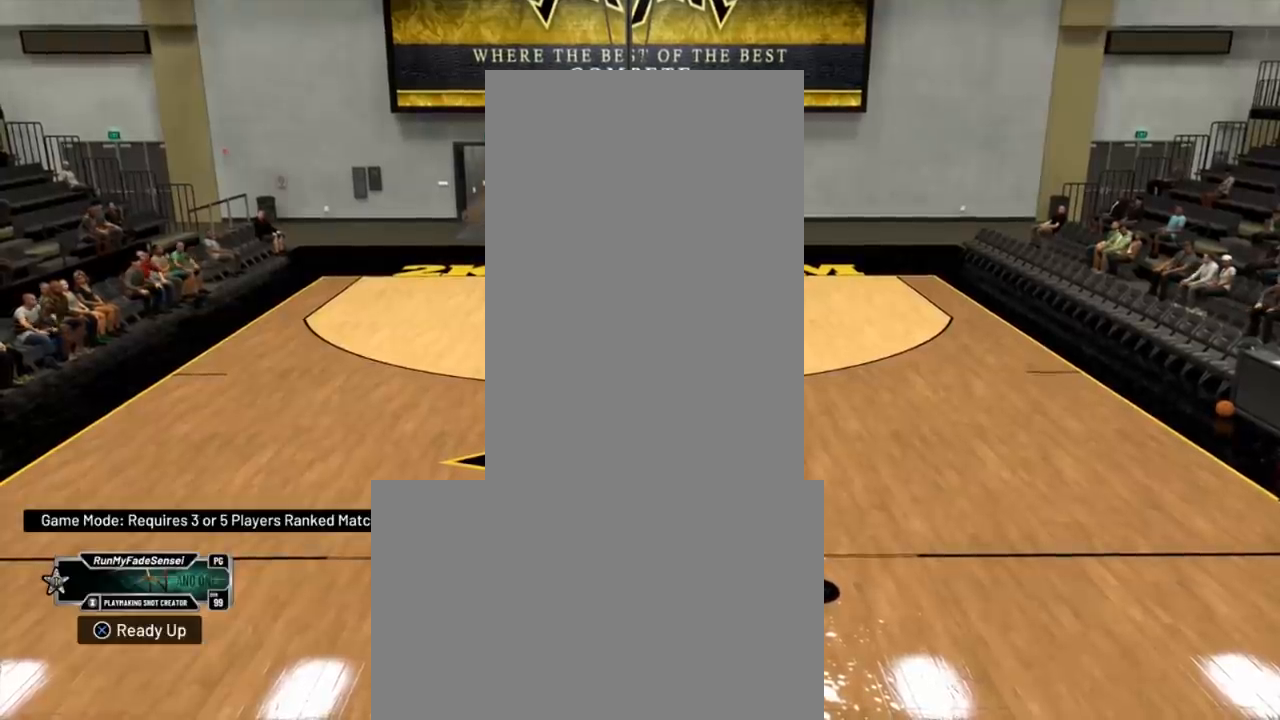
{"buttons": ["R2"], "left_stick": "center", "right_stick": "center", "events": []}
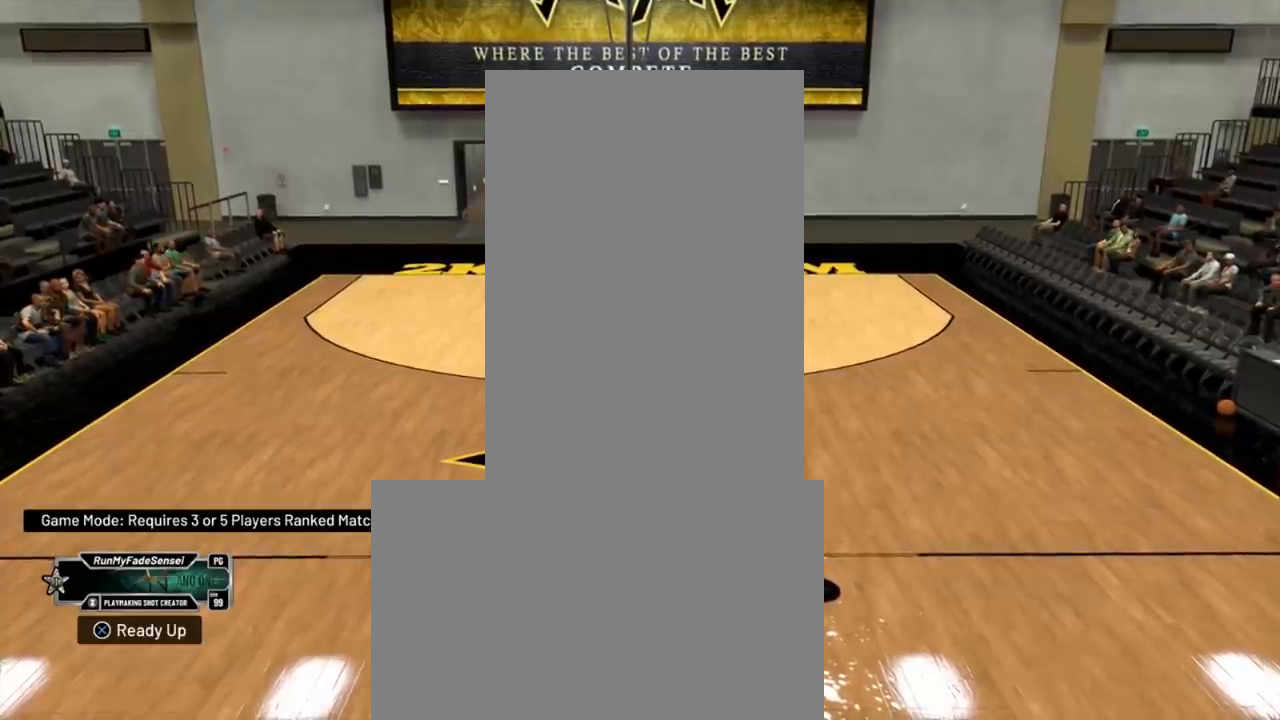
{"buttons": ["R2"], "left_stick": "center", "right_stick": "center", "events": []}
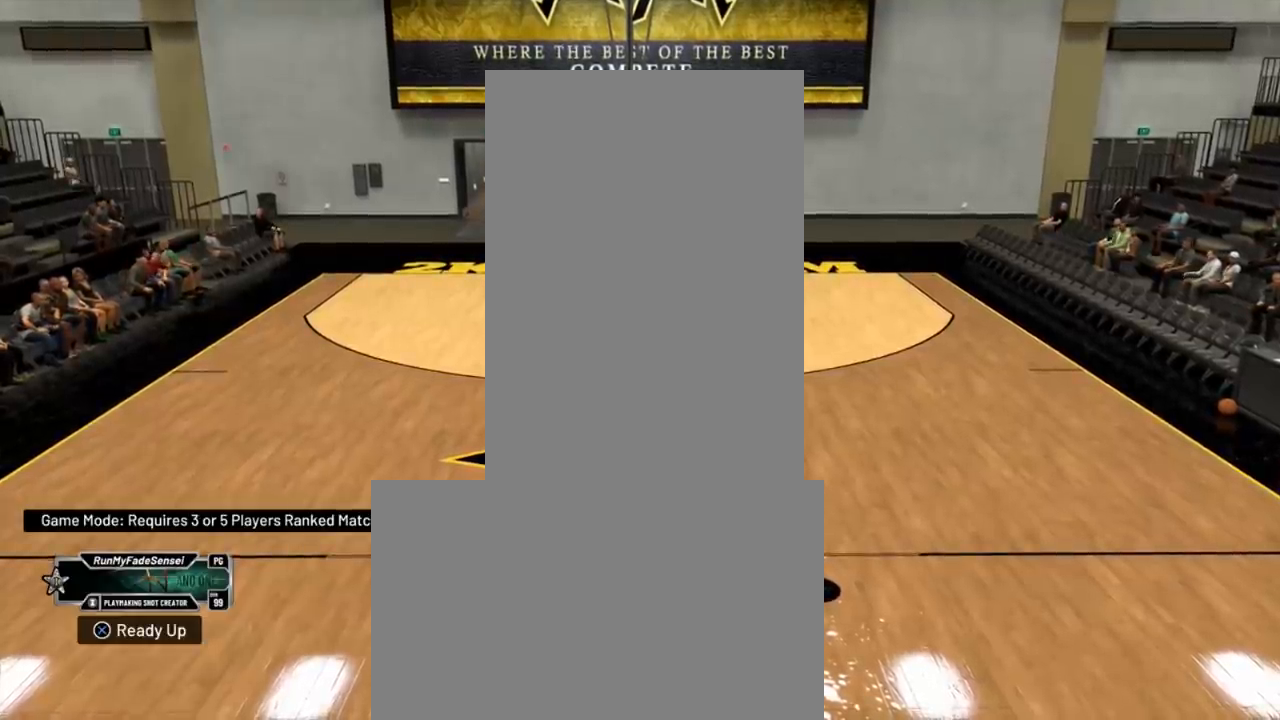
{"buttons": ["R2"], "left_stick": "center", "right_stick": "center", "events": []}
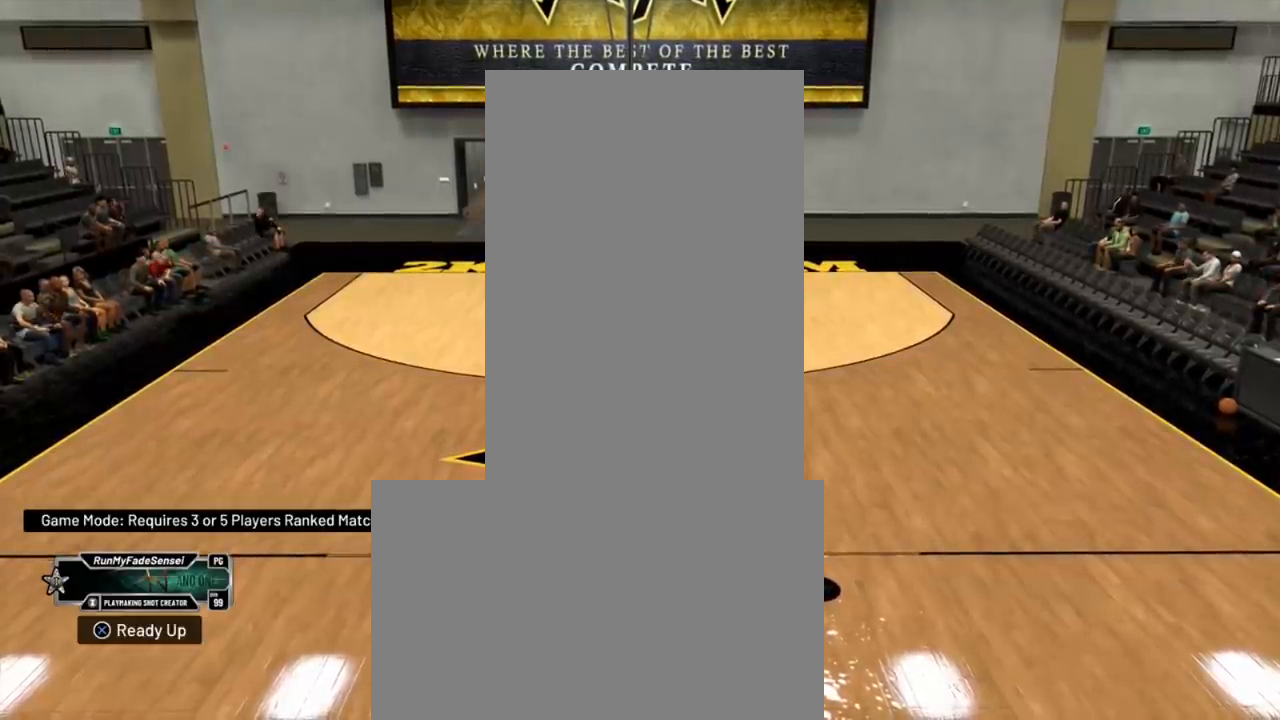
{"buttons": ["R2"], "left_stick": "center", "right_stick": "center", "events": []}
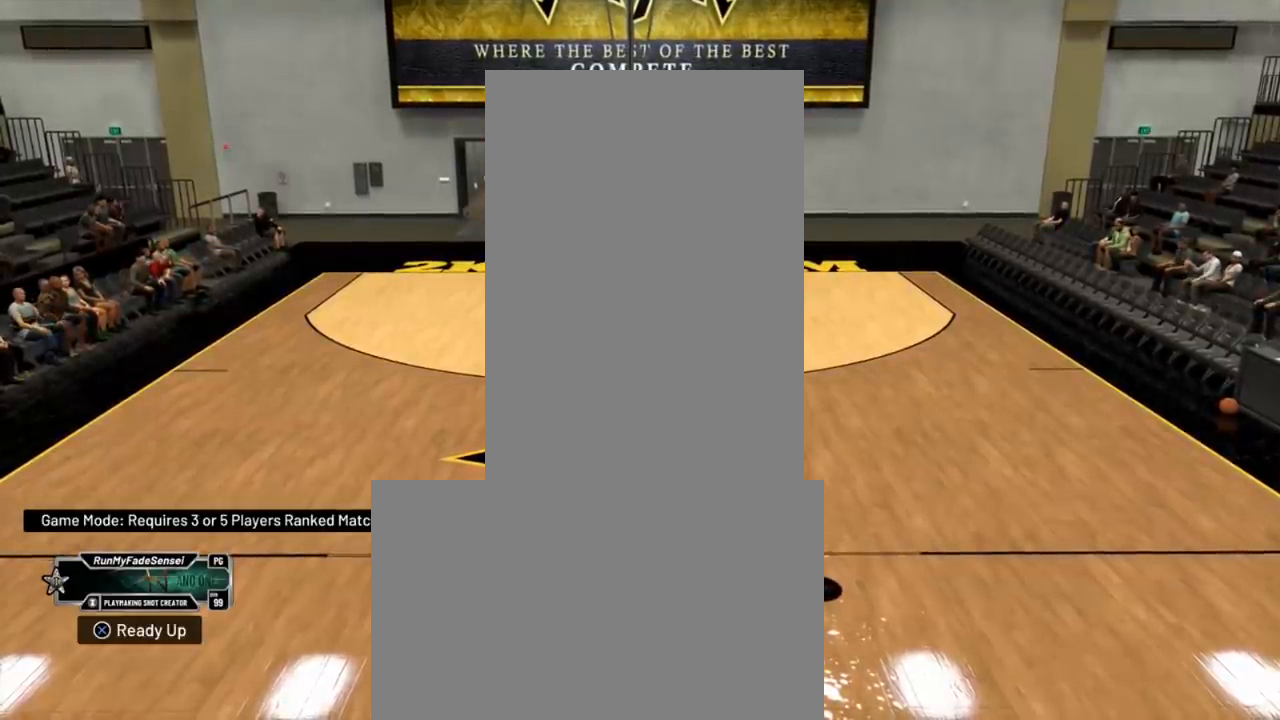
{"buttons": ["R2"], "left_stick": "center", "right_stick": "center", "events": []}
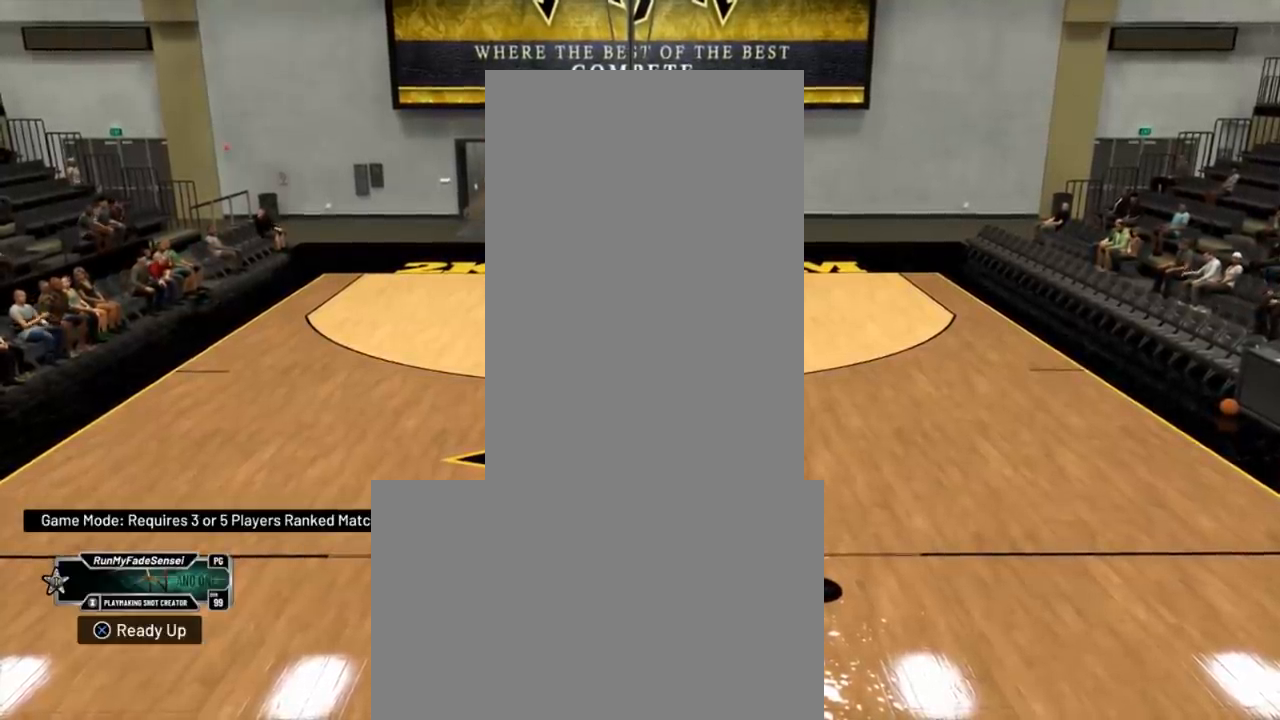
{"buttons": [], "left_stick": "center", "right_stick": "center", "events": [[284, "R2", "up"]]}
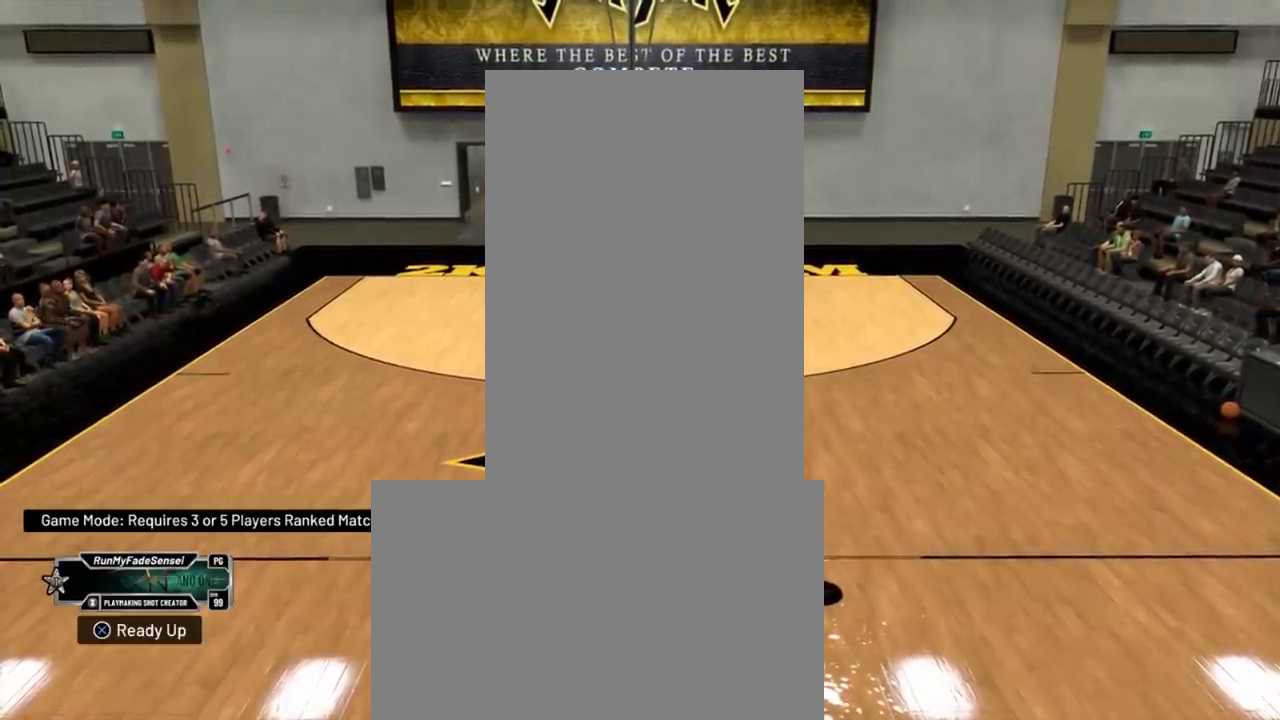
{"buttons": ["R2"], "left_stick": "center", "right_stick": "center", "events": [[200, "R2", "down"]]}
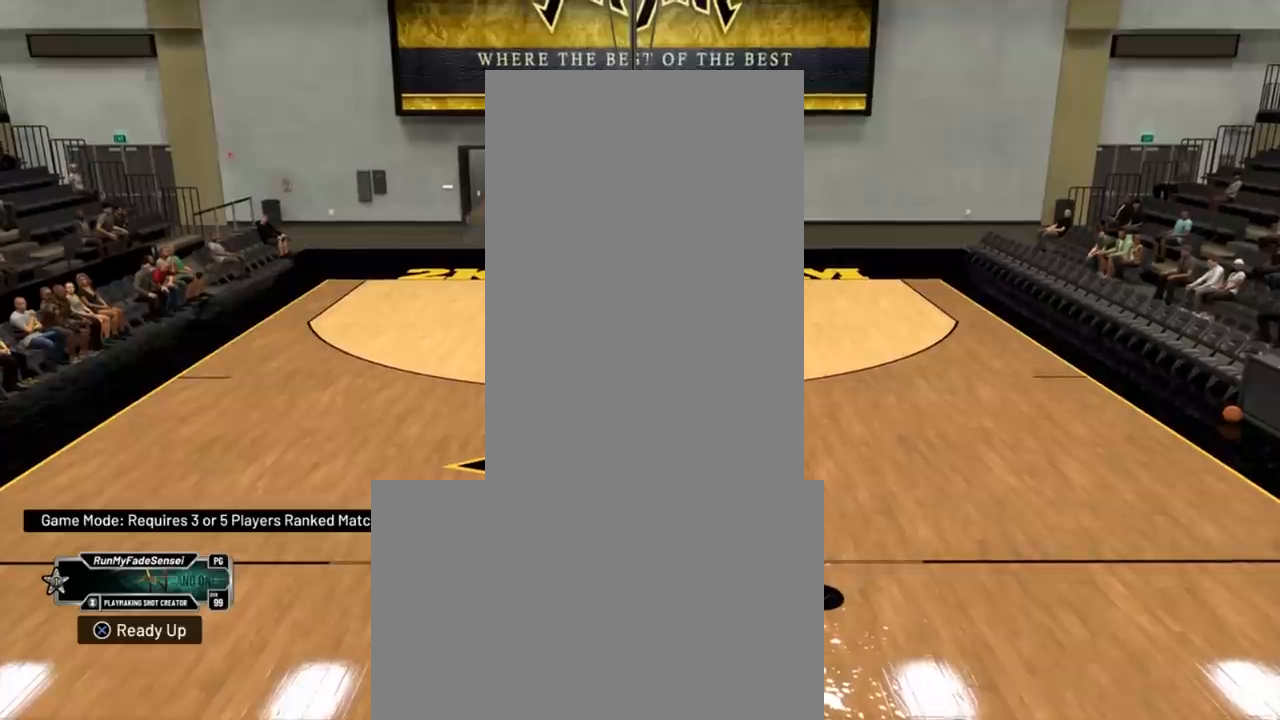
{"buttons": ["R2"], "left_stick": "center", "right_stick": "center", "events": []}
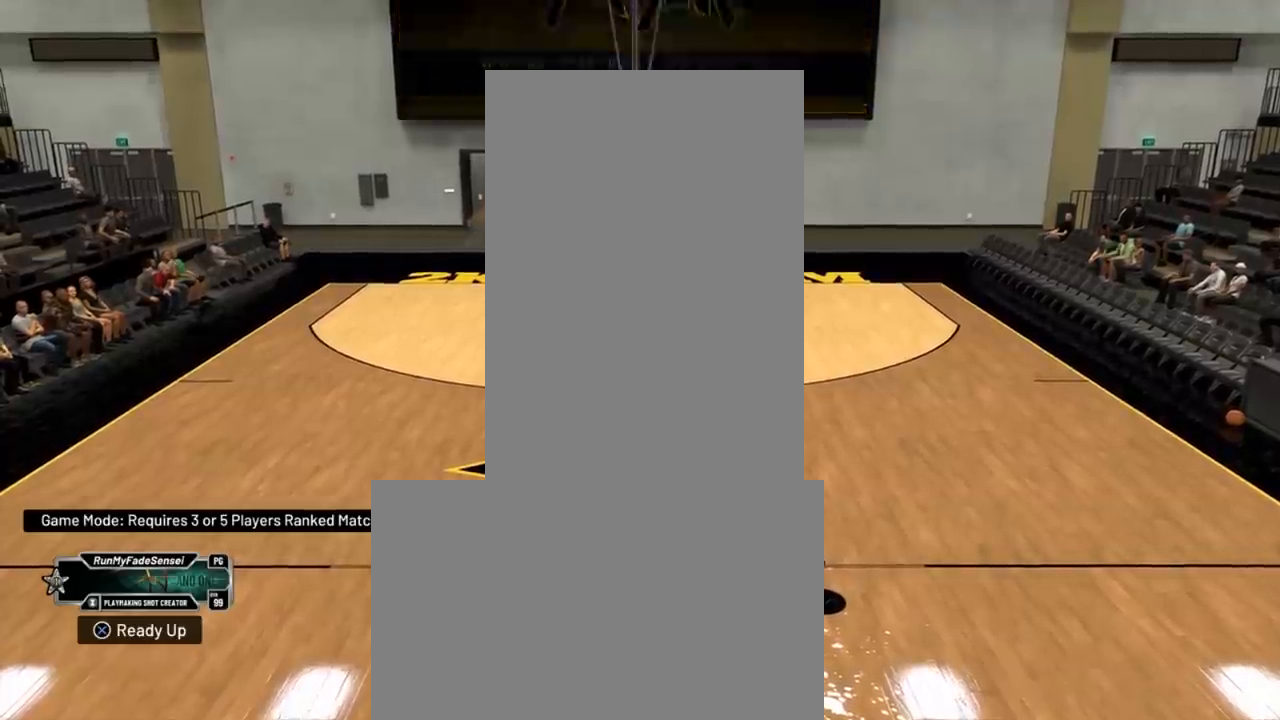
{"buttons": ["R2"], "left_stick": "center", "right_stick": "center", "events": []}
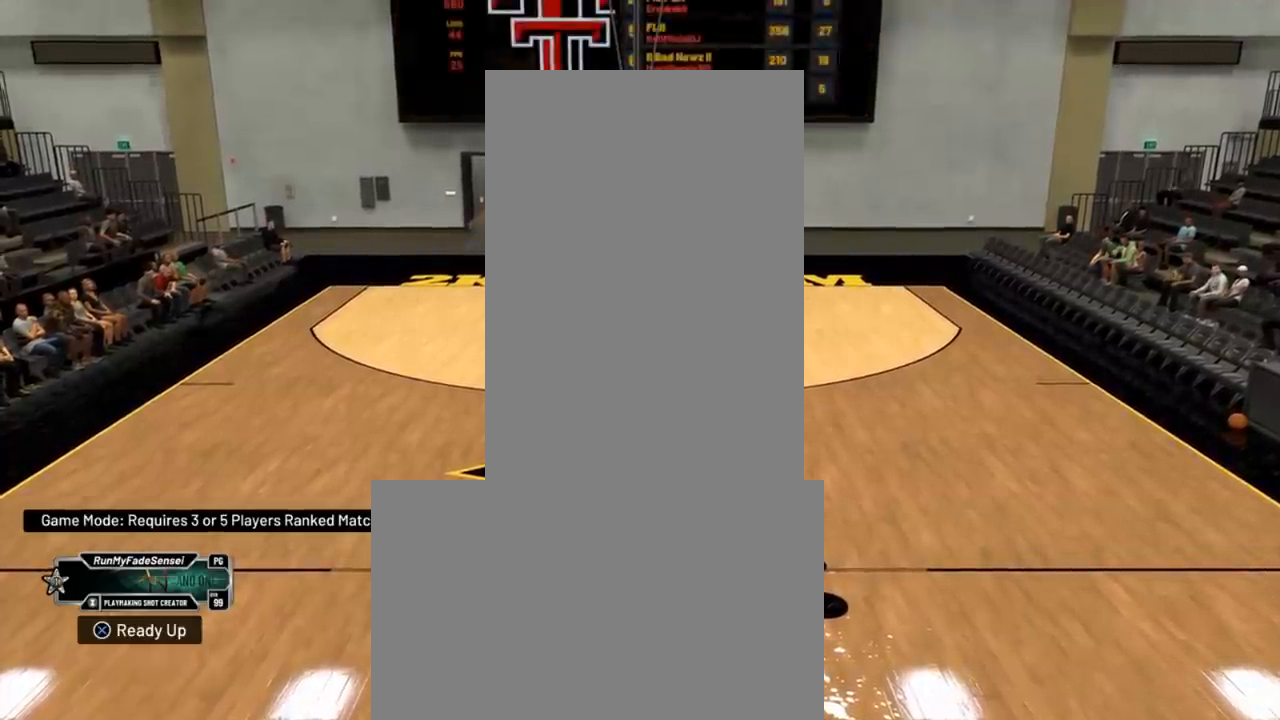
{"buttons": ["R2"], "left_stick": "center", "right_stick": "center", "events": []}
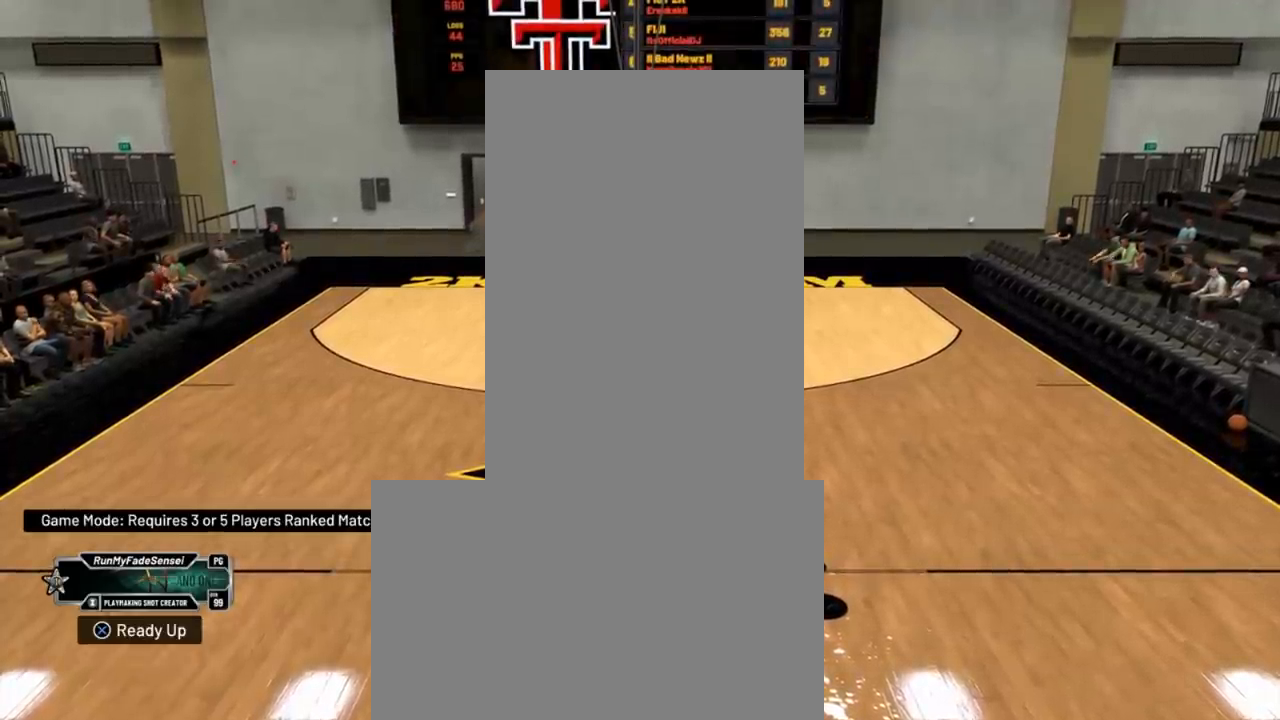
{"buttons": ["R2"], "left_stick": "center", "right_stick": "center", "events": []}
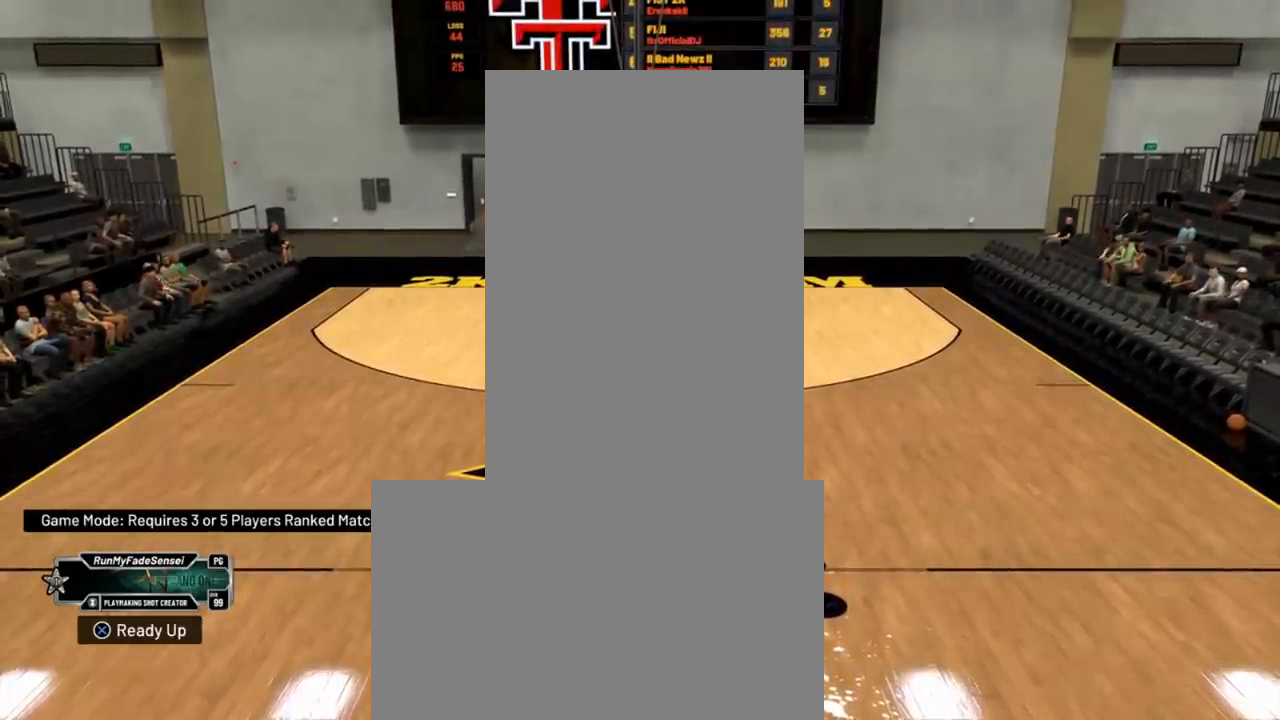
{"buttons": ["R2"], "left_stick": "center", "right_stick": "center", "events": []}
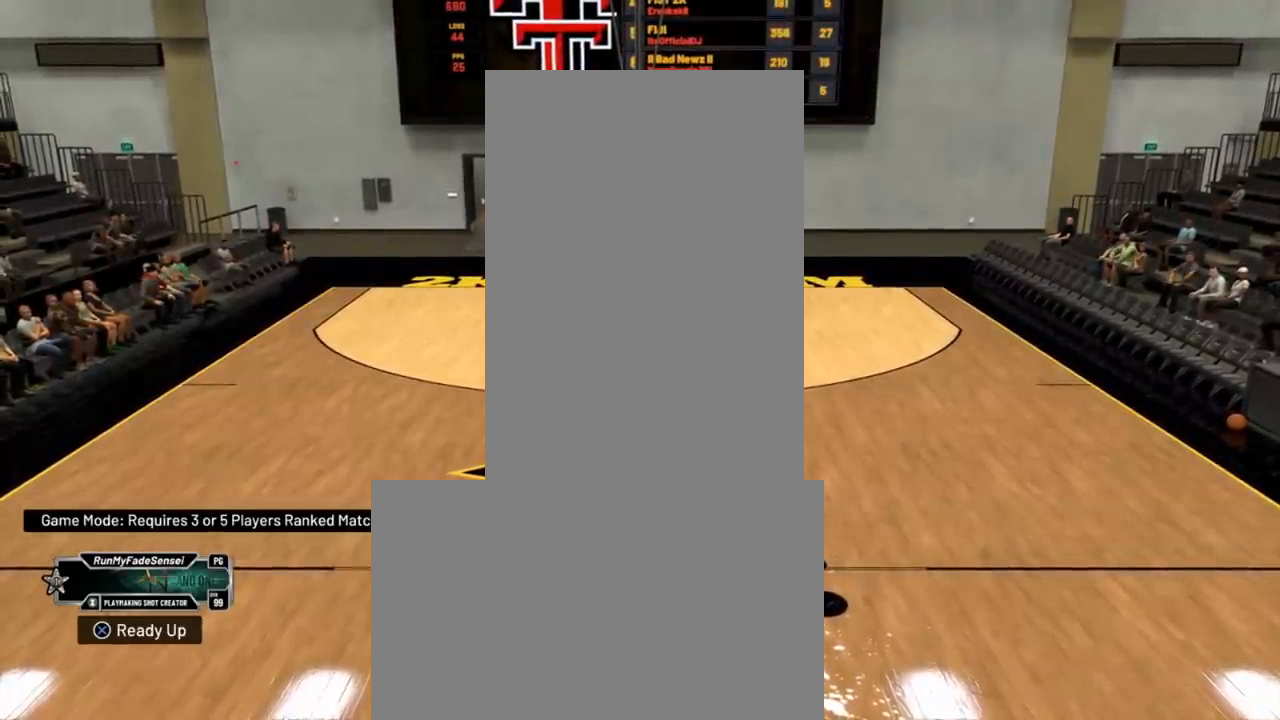
{"buttons": ["R2"], "left_stick": "center", "right_stick": "center", "events": []}
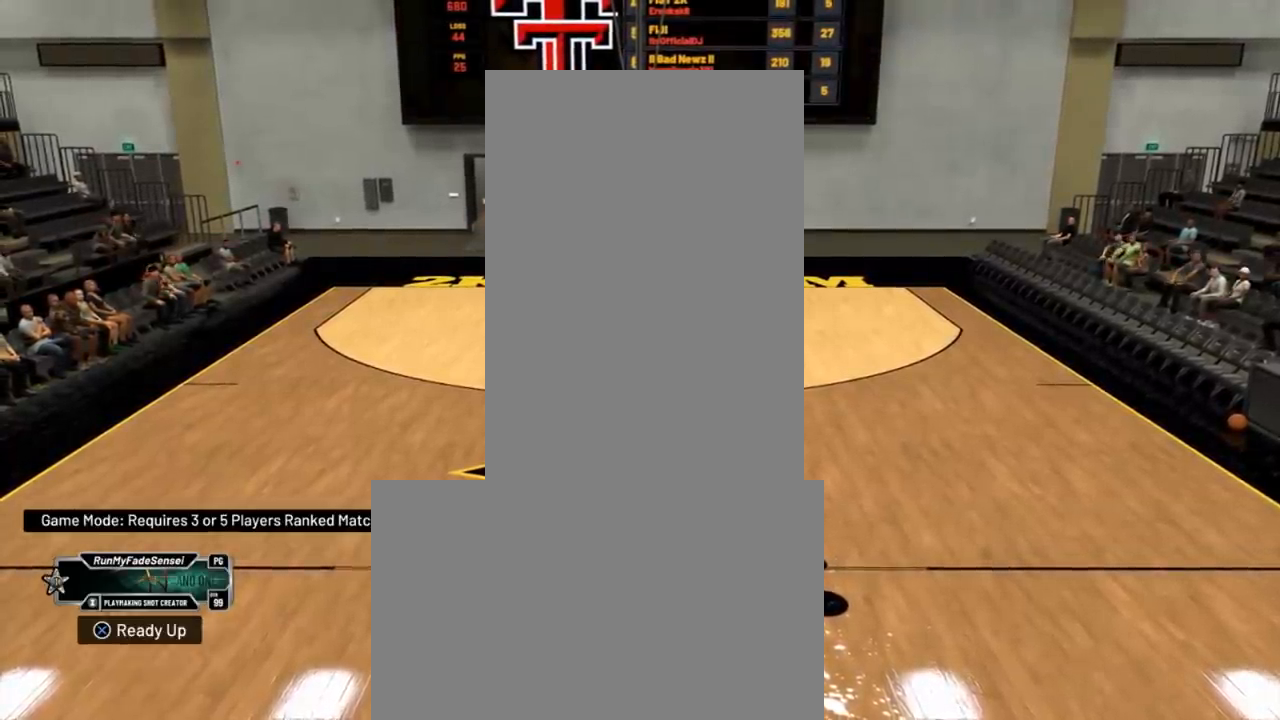
{"buttons": ["R2"], "left_stick": "center", "right_stick": "center", "events": []}